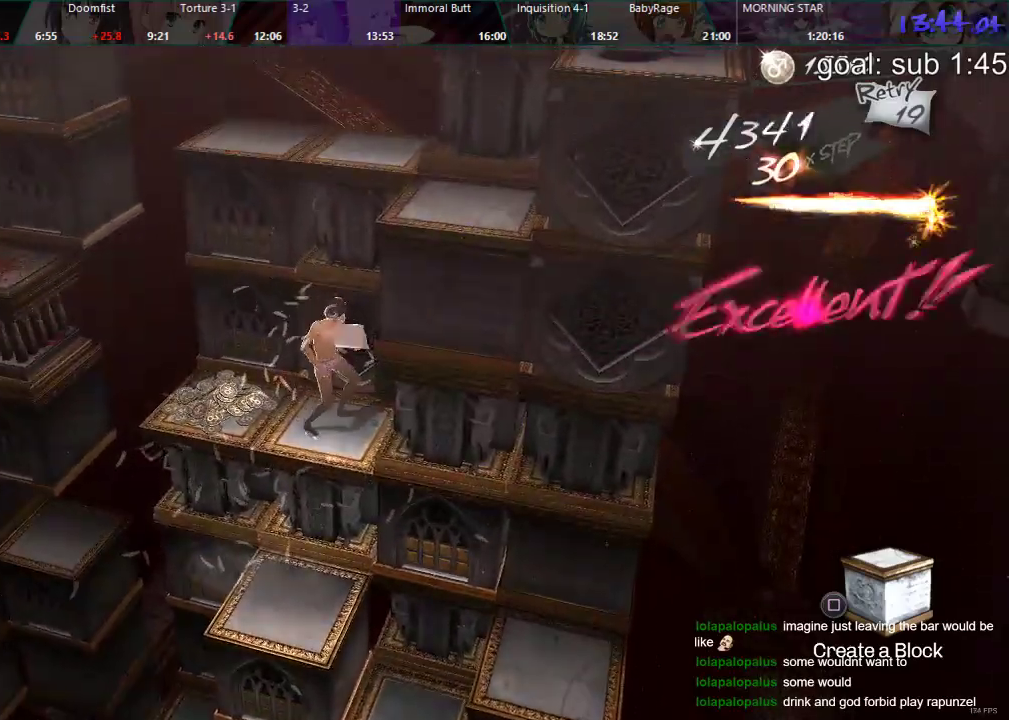
Gameplay with a controller (PlayStation layout); each line is a JSON object with the inputs held at the frame after it. "events" lists button and stick changes between this image and that frame as [ms after this image, input, new state], when the widget could be followed in between.
{"buttons": ["CIRCLE"], "left_stick": "center", "right_stick": "center", "events": [[150, "CIRCLE", "down"]]}
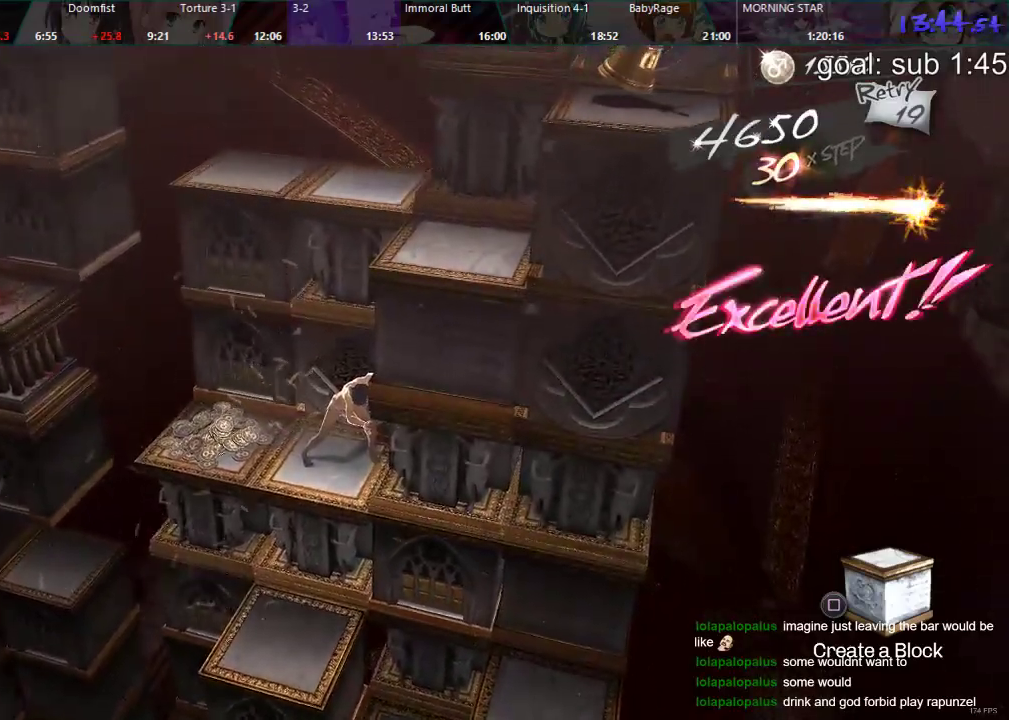
{"buttons": ["CIRCLE"], "left_stick": "center", "right_stick": "center", "events": [[100, "DPAD_RIGHT", "down"], [333, "DPAD_RIGHT", "up"]]}
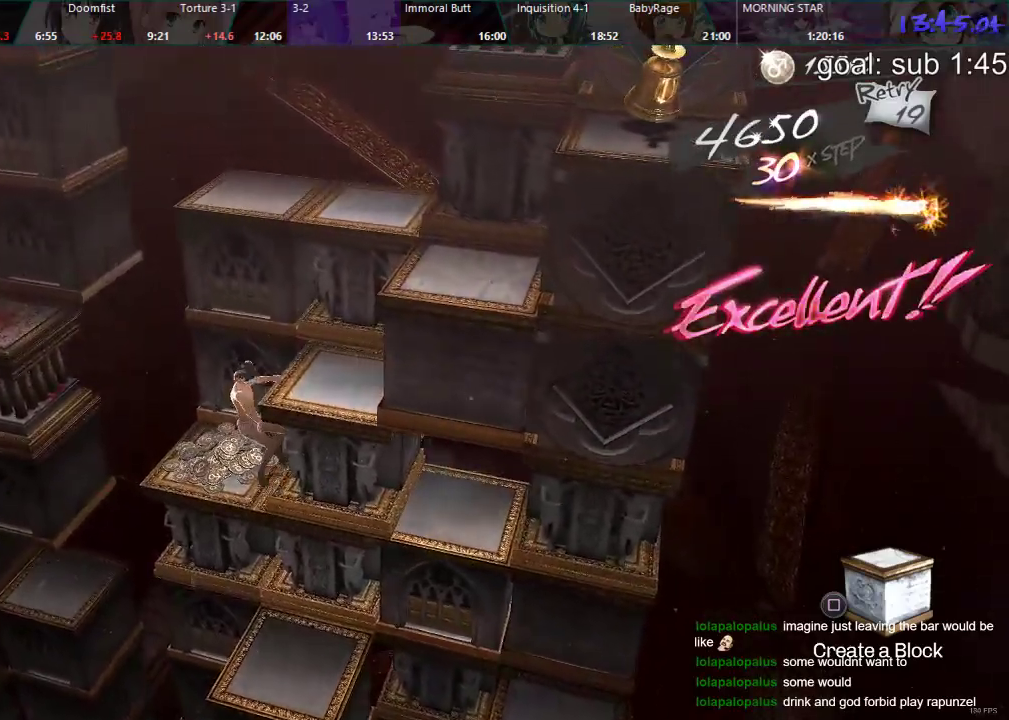
{"buttons": [], "left_stick": "center", "right_stick": "center", "events": [[17, "CIRCLE", "up"], [250, "DPAD_LEFT", "down"], [433, "DPAD_LEFT", "up"]]}
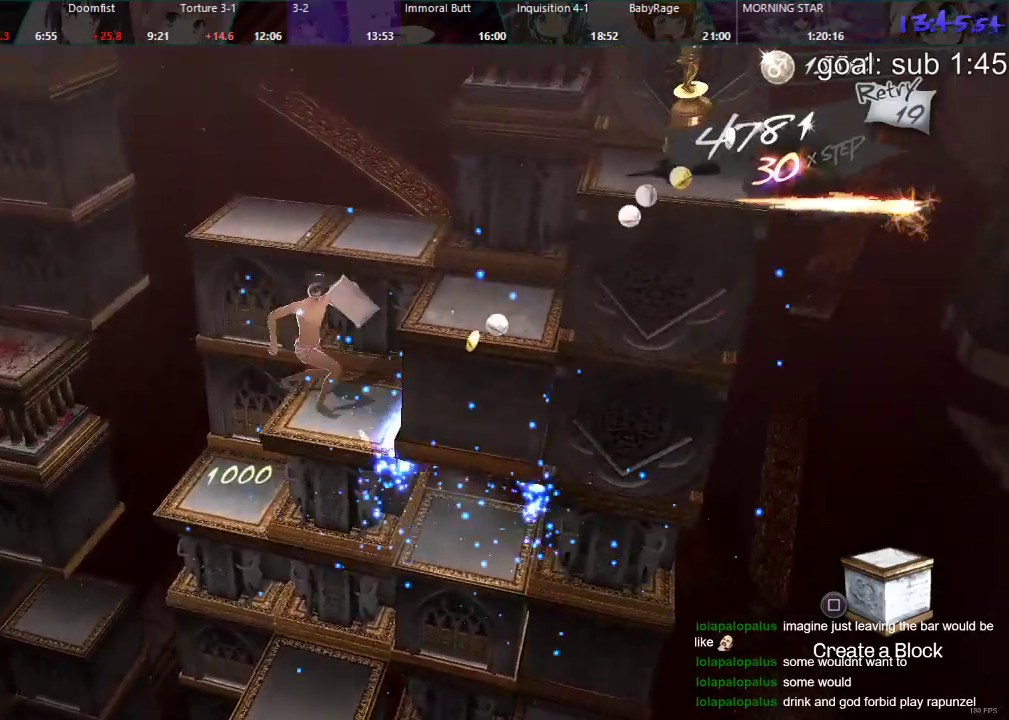
{"buttons": [], "left_stick": "center", "right_stick": "center", "events": [[50, "DPAD_DOWN", "down"], [500, "DPAD_DOWN", "up"]]}
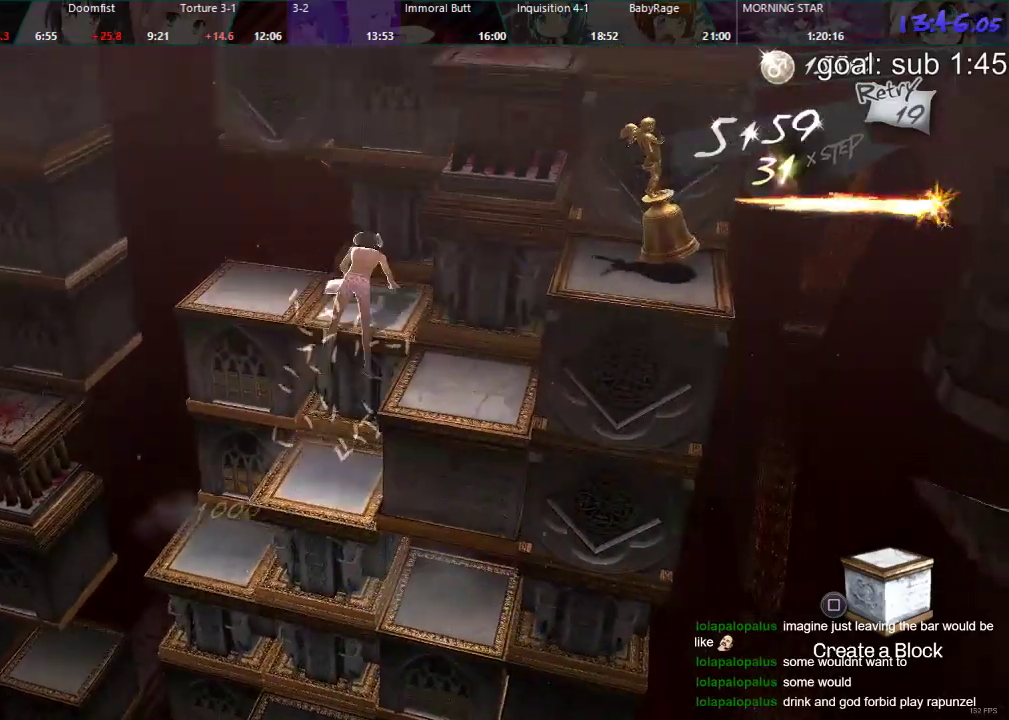
{"buttons": ["DPAD_RIGHT"], "left_stick": "center", "right_stick": "center", "events": [[450, "DPAD_RIGHT", "down"]]}
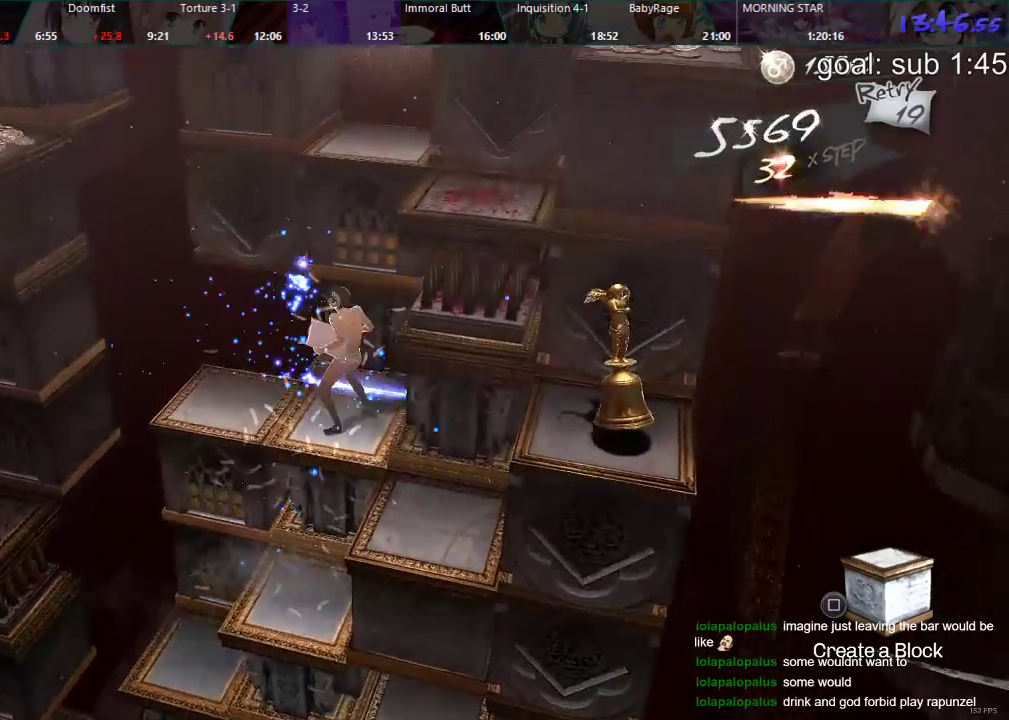
{"buttons": [], "left_stick": "center", "right_stick": "center", "events": [[167, "DPAD_RIGHT", "up"], [383, "SQUARE", "down"], [467, "SQUARE", "up"]]}
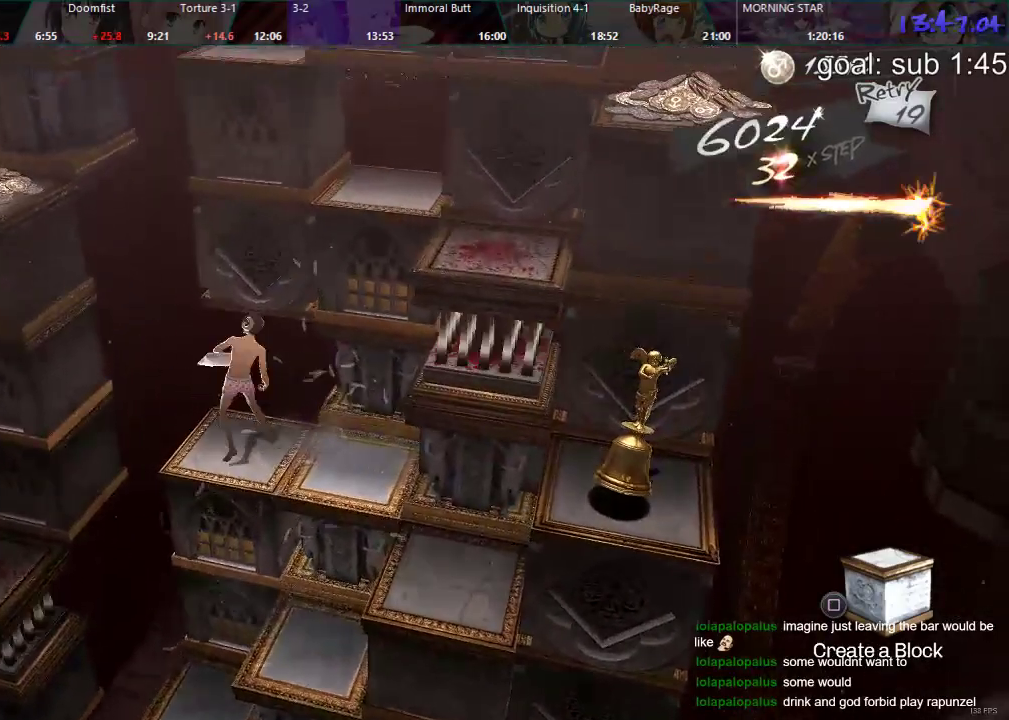
{"buttons": [], "left_stick": "center", "right_stick": "center", "events": [[17, "SQUARE", "down"], [150, "SQUARE", "up"]]}
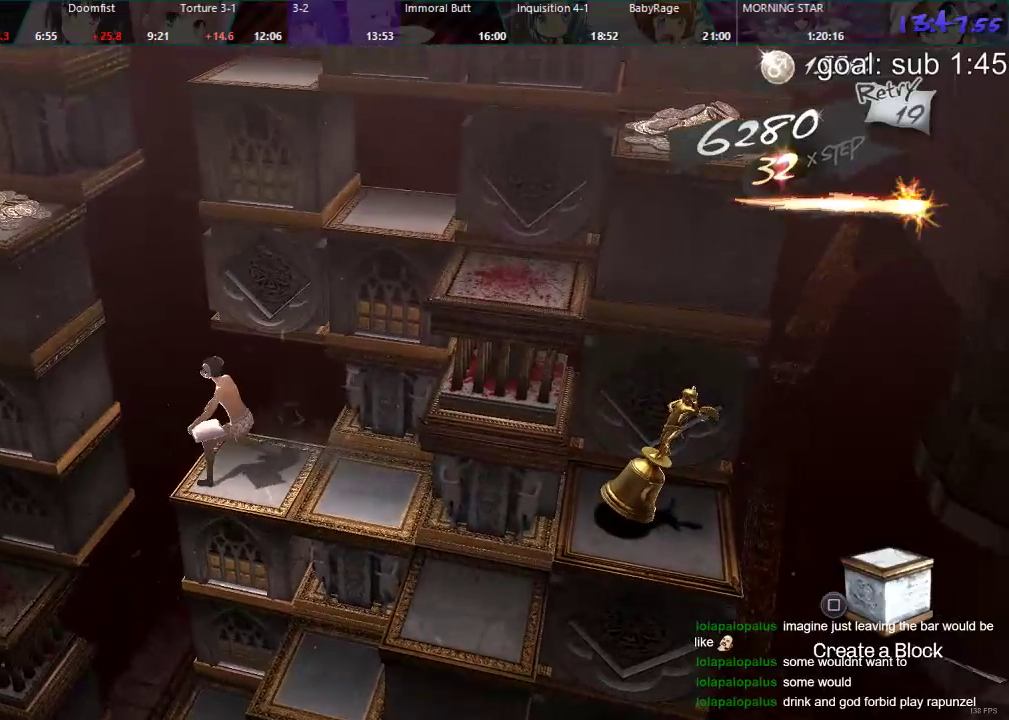
{"buttons": ["DPAD_RIGHT"], "left_stick": "center", "right_stick": "center", "events": [[300, "DPAD_RIGHT", "down"]]}
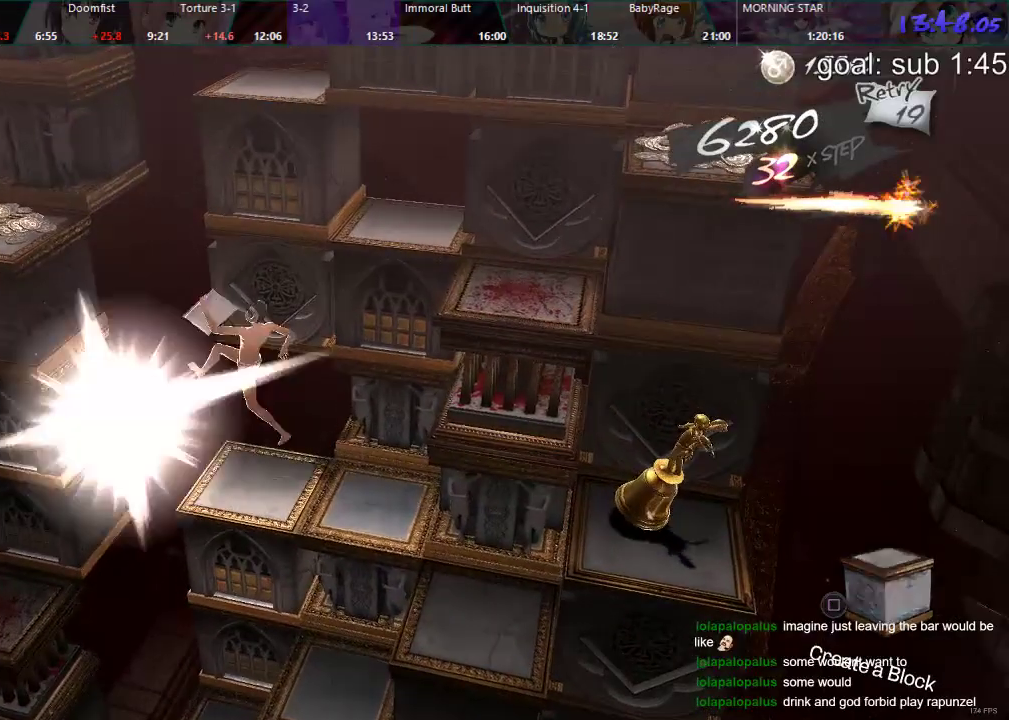
{"buttons": ["DPAD_RIGHT"], "left_stick": "center", "right_stick": "center", "events": []}
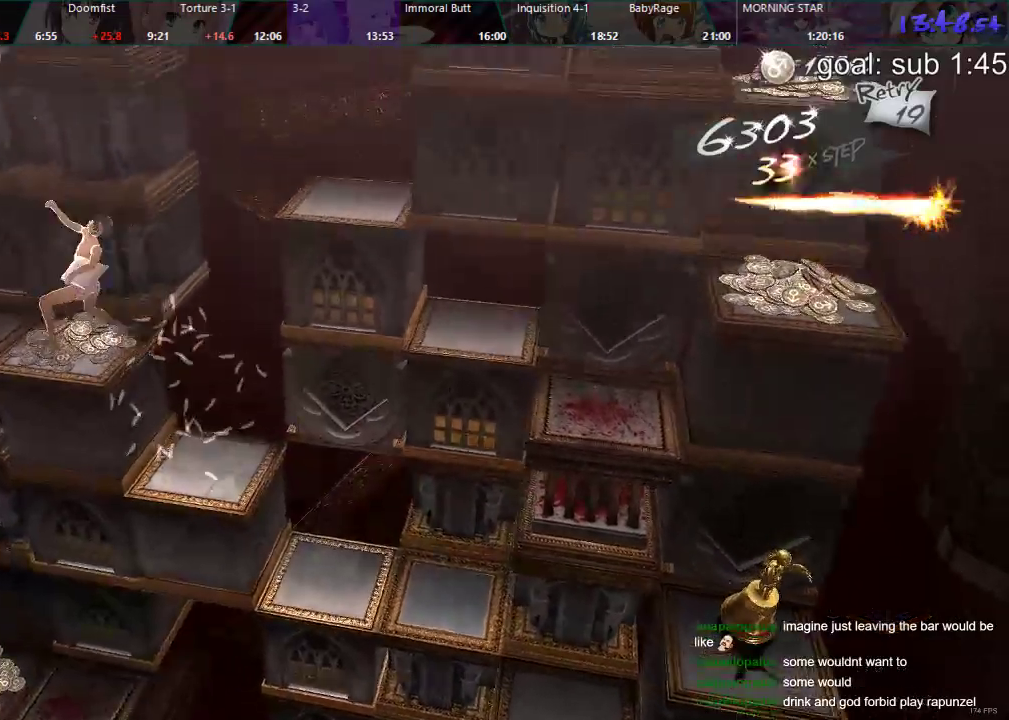
{"buttons": ["DPAD_LEFT"], "left_stick": "center", "right_stick": "center", "events": [[233, "DPAD_RIGHT", "up"], [300, "DPAD_LEFT", "down"]]}
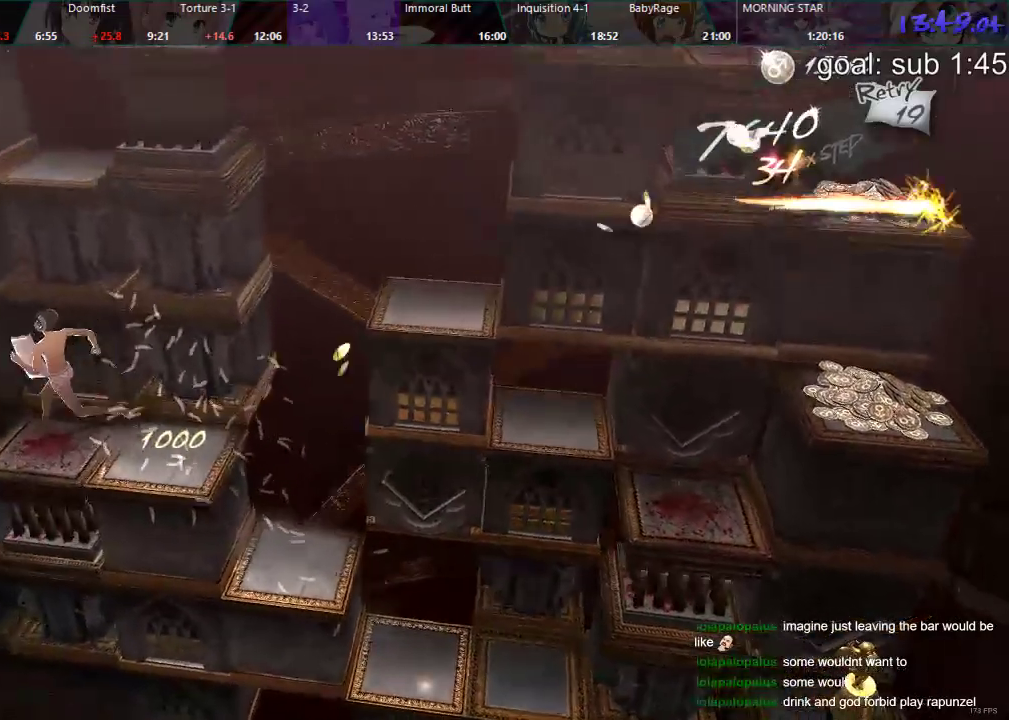
{"buttons": [], "left_stick": "center", "right_stick": "center", "events": [[233, "DPAD_LEFT", "up"]]}
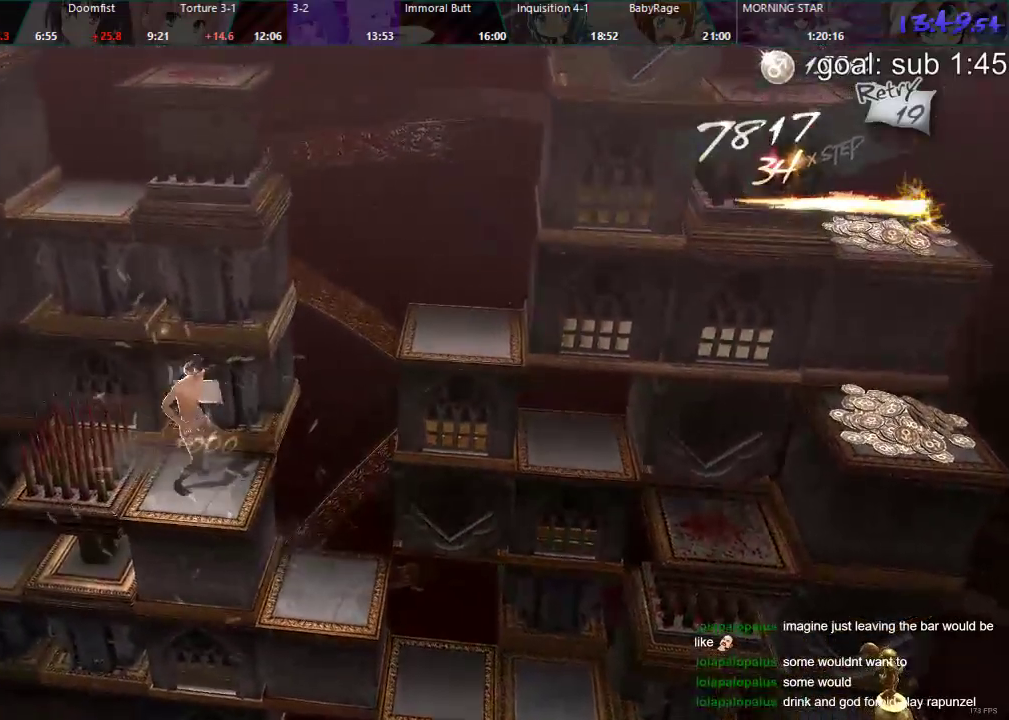
{"buttons": [], "left_stick": "center", "right_stick": "center", "events": [[233, "DPAD_RIGHT", "down"], [400, "DPAD_RIGHT", "up"]]}
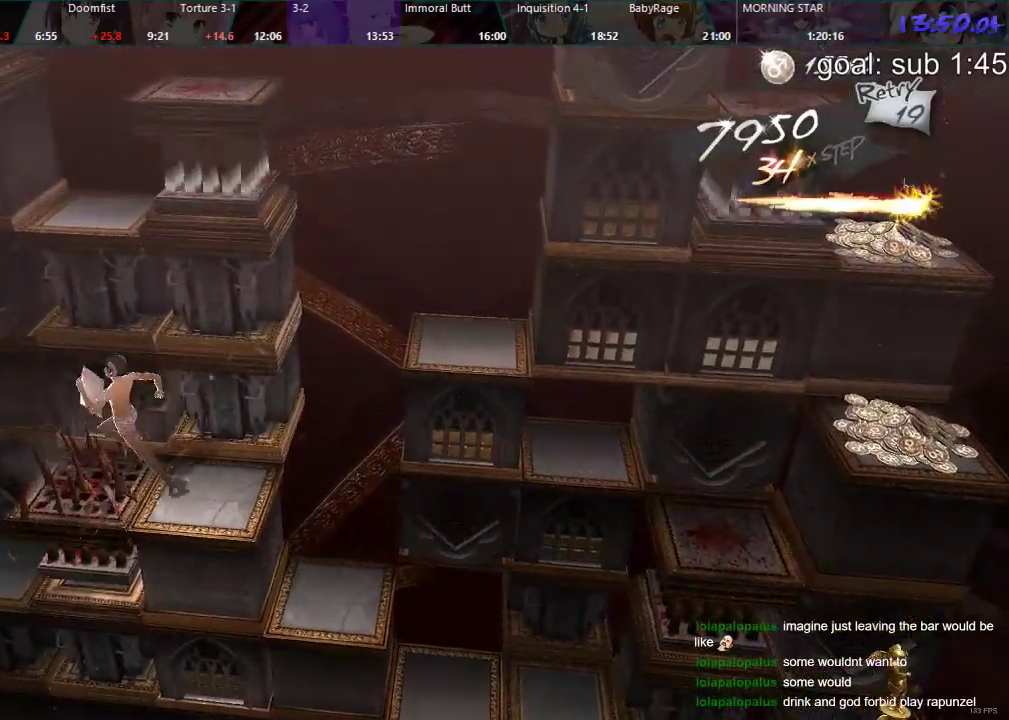
{"buttons": ["CIRCLE"], "left_stick": "center", "right_stick": "center", "events": [[233, "CIRCLE", "down"]]}
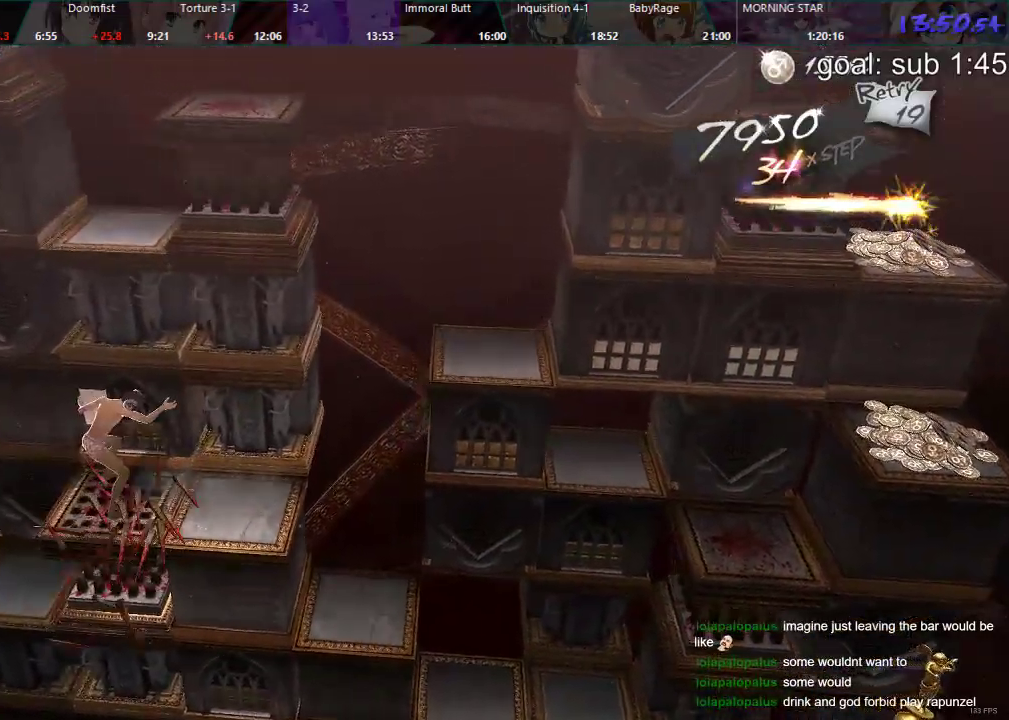
{"buttons": ["CIRCLE"], "left_stick": "center", "right_stick": "center", "events": [[133, "DPAD_UP", "down"], [350, "DPAD_UP", "up"]]}
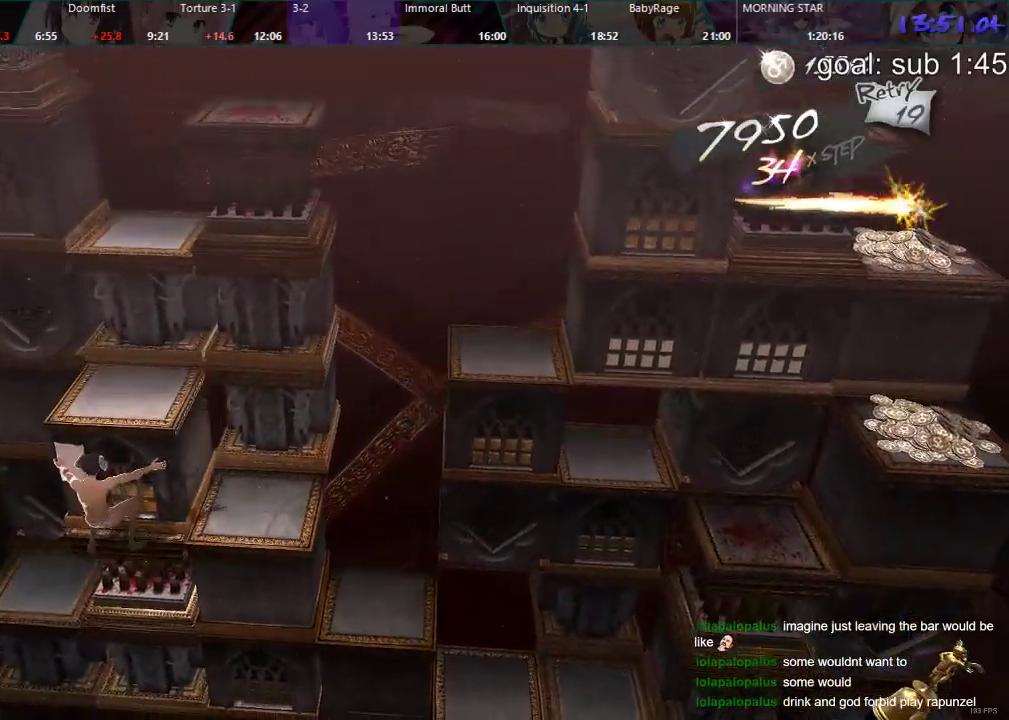
{"buttons": ["DPAD_LEFT"], "left_stick": "center", "right_stick": "center", "events": [[117, "CIRCLE", "up"], [417, "DPAD_LEFT", "down"]]}
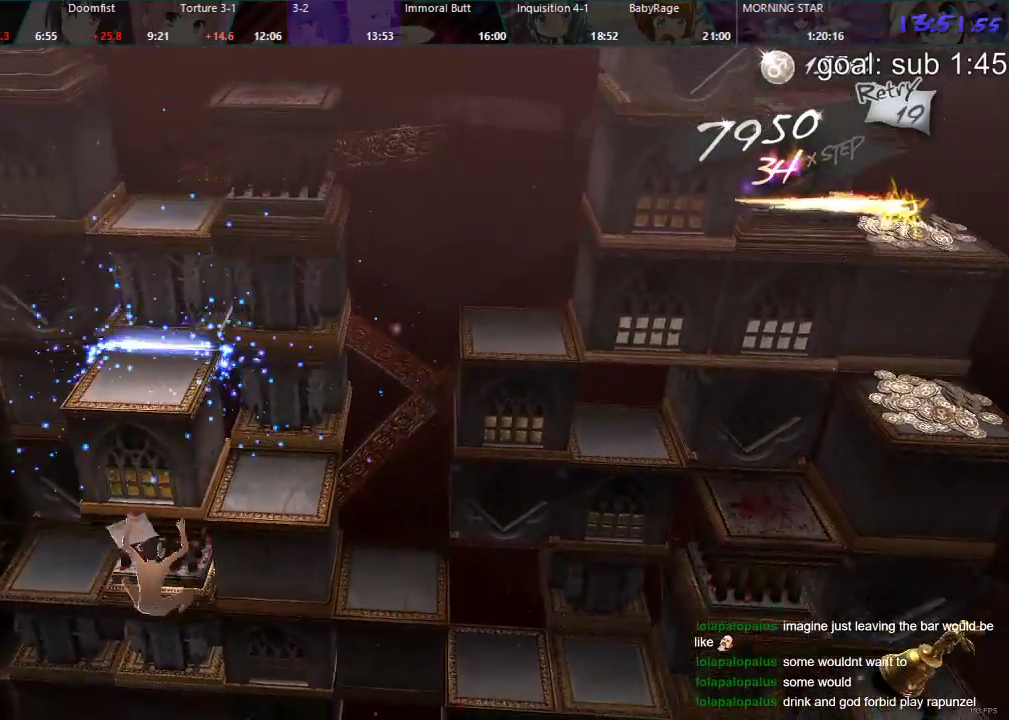
{"buttons": ["DPAD_DOWN"], "left_stick": "center", "right_stick": "center", "events": [[67, "DPAD_LEFT", "up"], [200, "DPAD_DOWN", "down"]]}
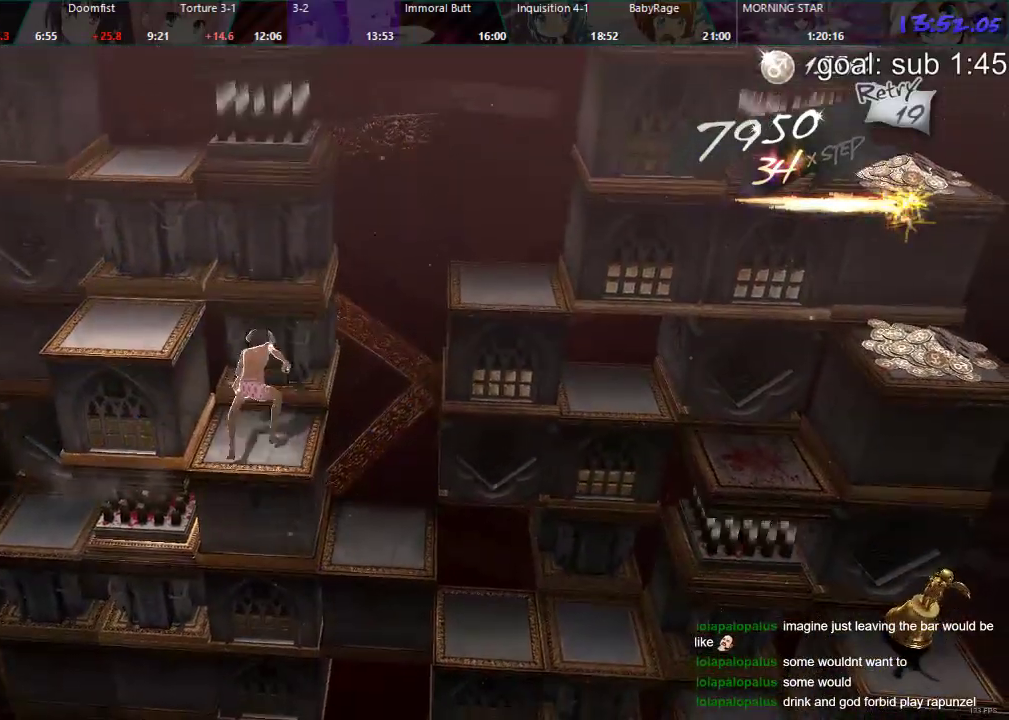
{"buttons": ["DPAD_RIGHT"], "left_stick": "center", "right_stick": "center", "events": [[17, "DPAD_DOWN", "up"], [167, "DPAD_RIGHT", "down"]]}
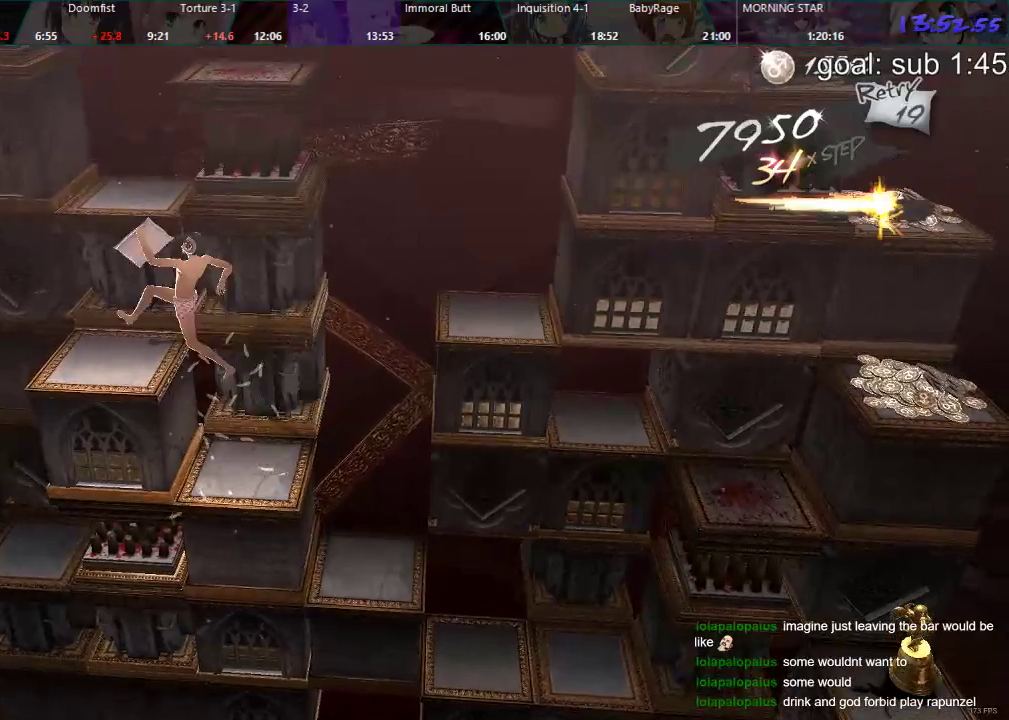
{"buttons": ["DPAD_DOWN"], "left_stick": "center", "right_stick": "center", "events": [[50, "DPAD_RIGHT", "up"], [167, "DPAD_DOWN", "down"]]}
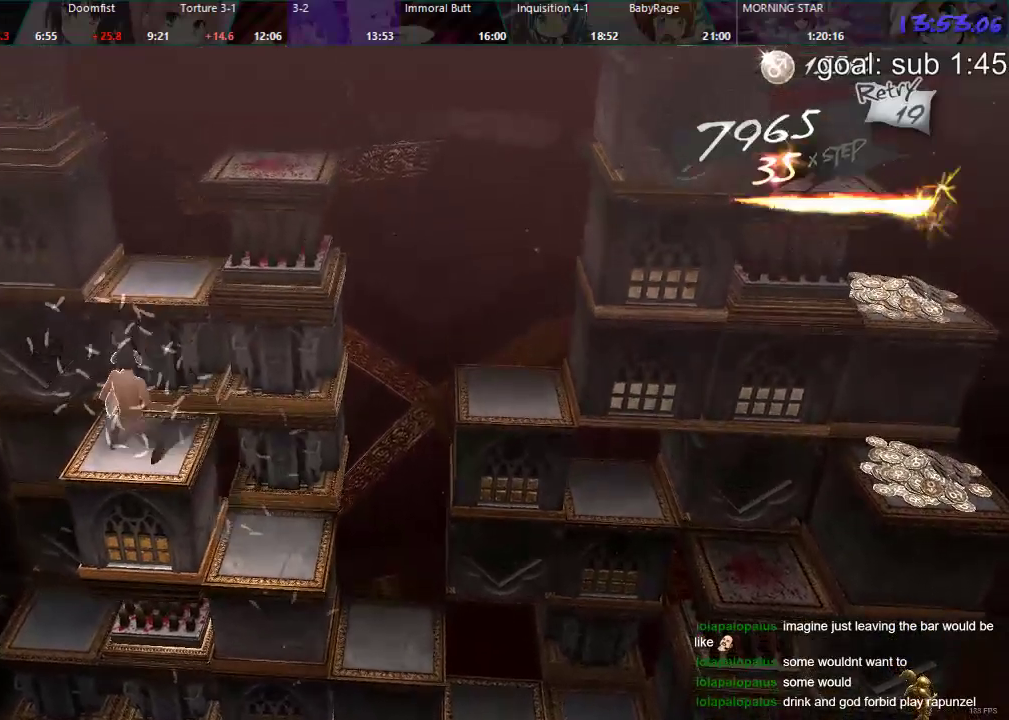
{"buttons": ["CIRCLE", "DPAD_LEFT"], "left_stick": "center", "right_stick": "center", "events": [[67, "DPAD_DOWN", "up"], [283, "DPAD_LEFT", "down"], [450, "CIRCLE", "down"]]}
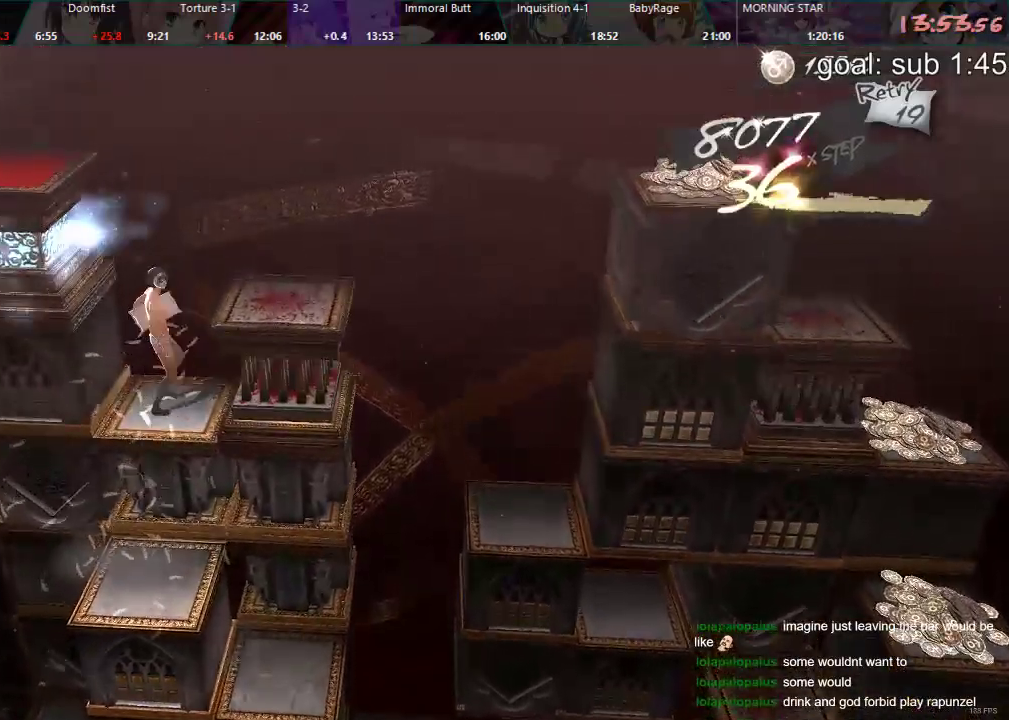
{"buttons": ["CIRCLE", "DPAD_RIGHT"], "left_stick": "center", "right_stick": "center"}
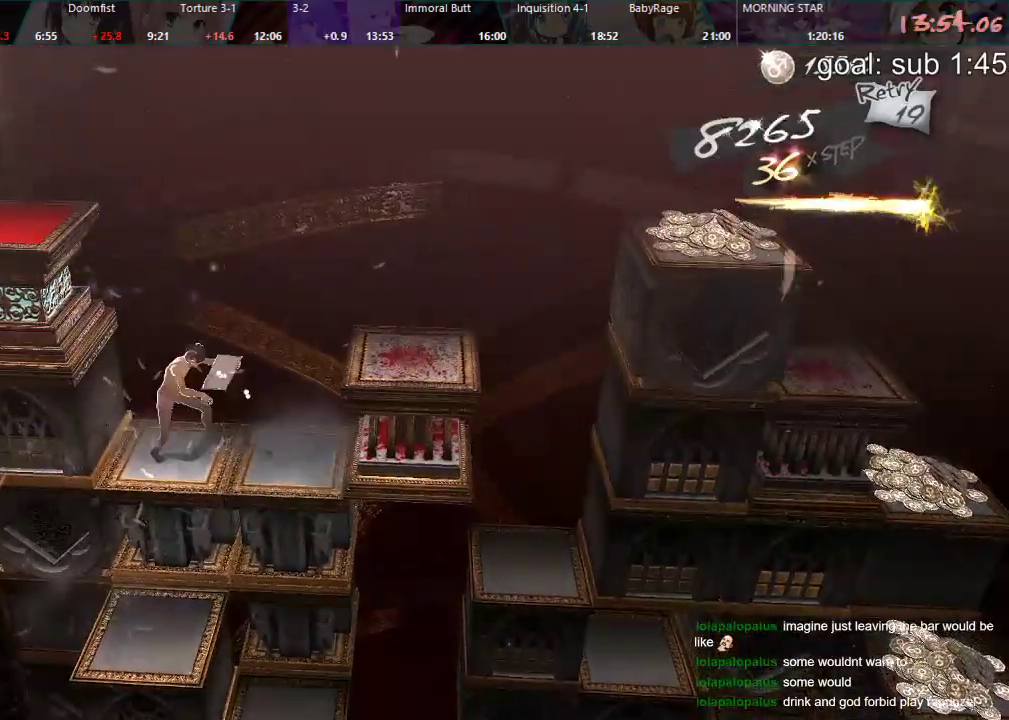
{"buttons": [], "left_stick": "center", "right_stick": "center", "events": [[383, "DPAD_RIGHT", "up"], [450, "CIRCLE", "up"]]}
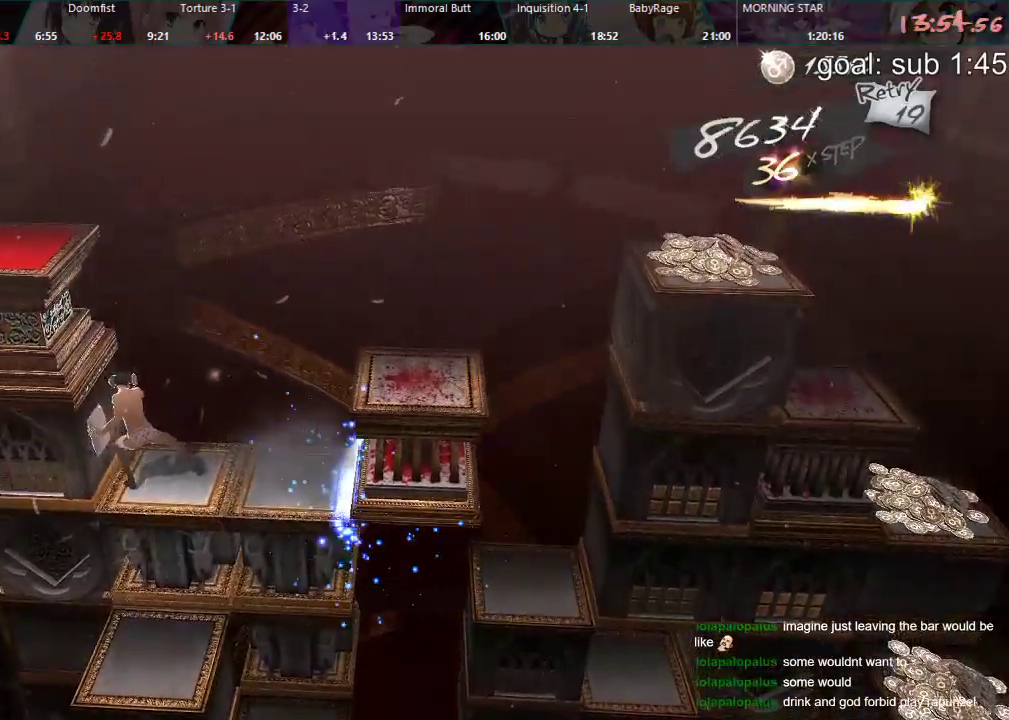
{"buttons": ["CIRCLE"], "left_stick": "center", "right_stick": "center", "events": [[267, "CIRCLE", "down"]]}
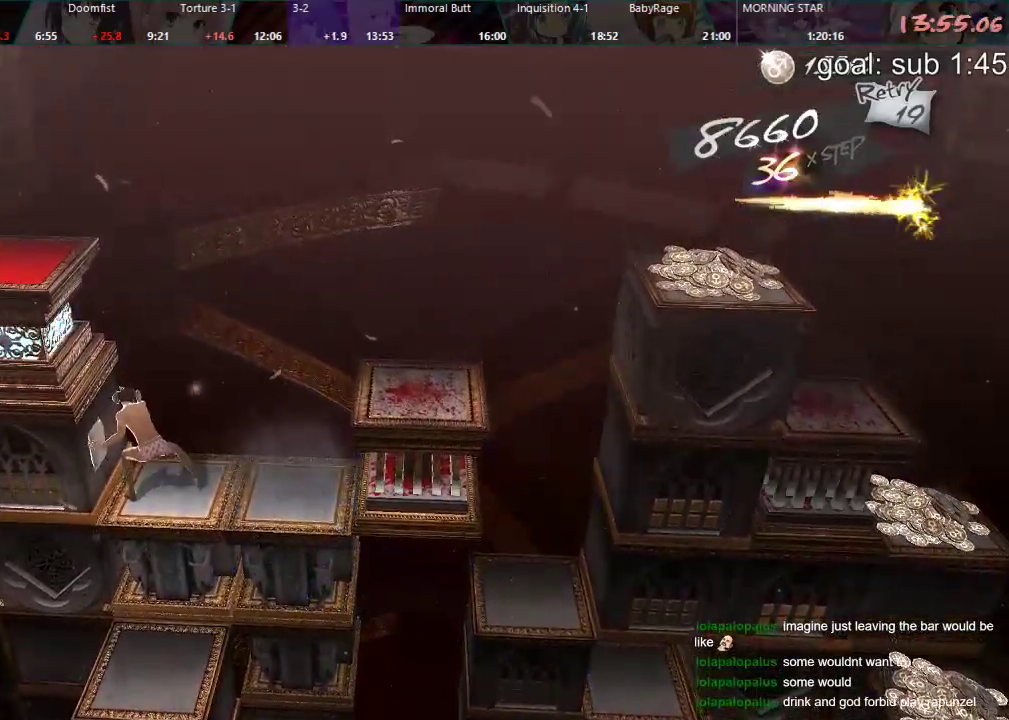
{"buttons": [], "left_stick": "center", "right_stick": "center", "events": [[183, "DPAD_LEFT", "down"], [350, "DPAD_LEFT", "up"], [433, "CIRCLE", "up"]]}
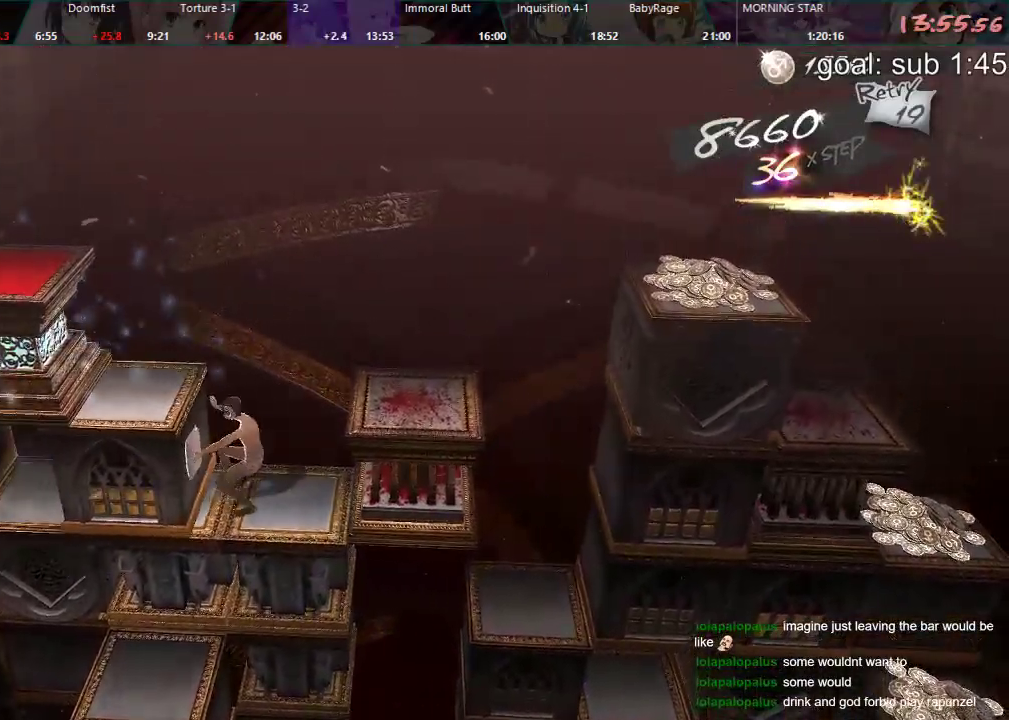
{"buttons": ["DPAD_RIGHT"], "left_stick": "center", "right_stick": "center", "events": [[133, "DPAD_RIGHT", "down"]]}
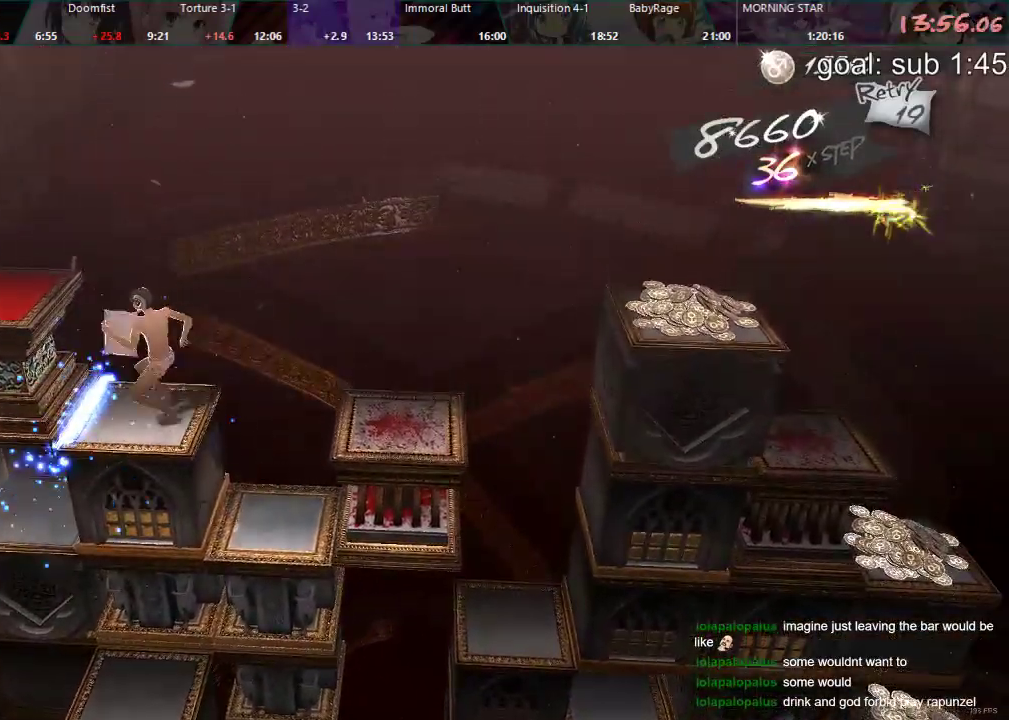
{"buttons": [], "left_stick": "center", "right_stick": "center"}
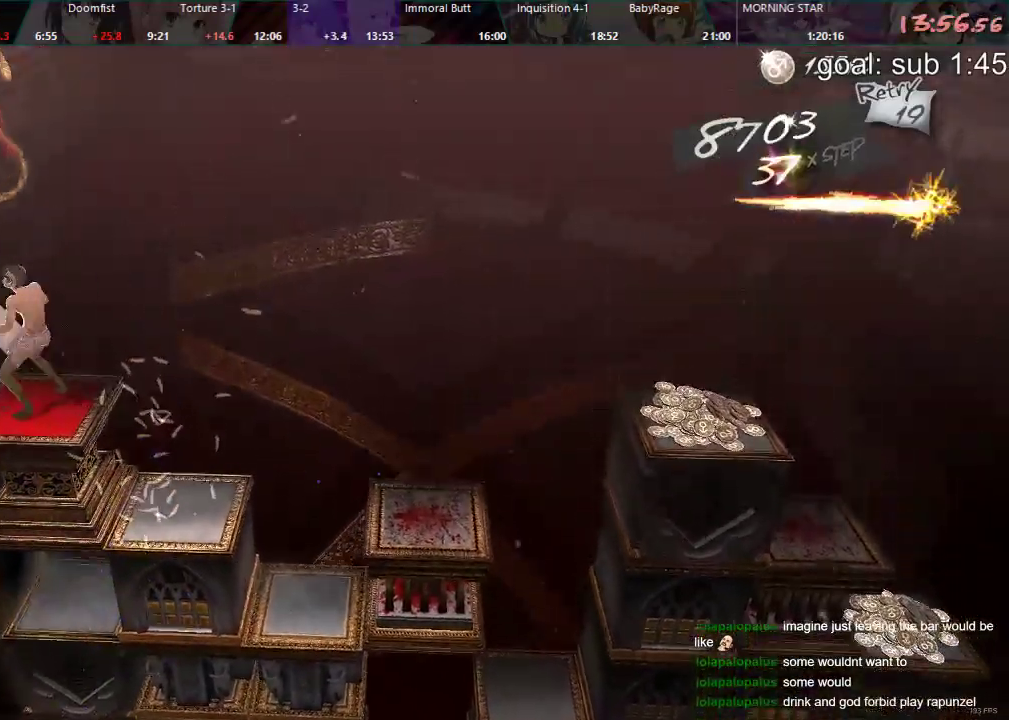
{"buttons": ["CROSS"], "left_stick": "center", "right_stick": "center", "events": [[83, "CROSS", "down"], [133, "CROSS", "up"], [283, "CROSS", "down"], [317, "CROSS", "up"], [367, "CROSS", "down"], [417, "CROSS", "up"], [483, "CROSS", "down"]]}
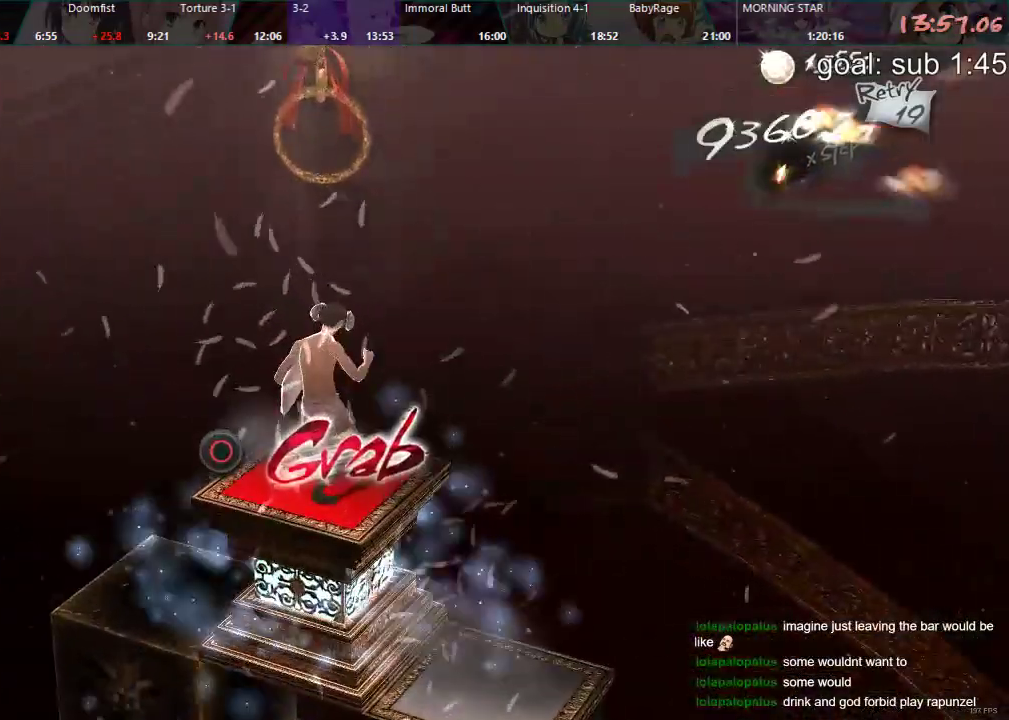
{"buttons": [], "left_stick": "center", "right_stick": "center", "events": [[33, "CROSS", "up"], [67, "CROSS", "down"], [133, "CROSS", "up"], [183, "CROSS", "down"], [233, "CROSS", "up"], [400, "CIRCLE", "down"], [483, "CIRCLE", "up"]]}